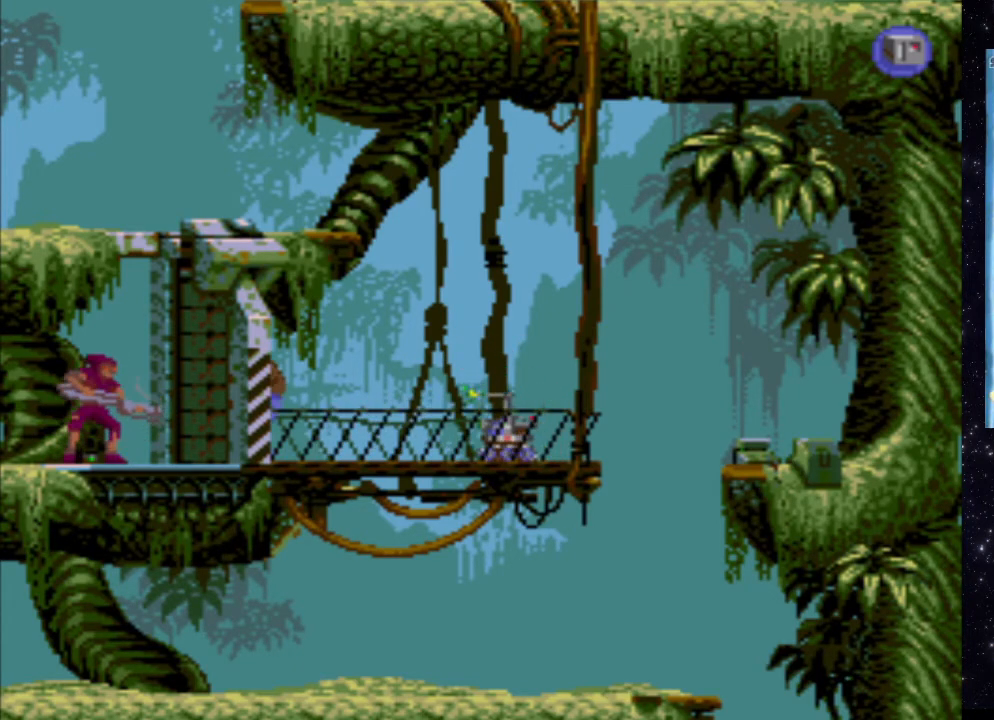
Gameplay with a controller (Xbox layout); each line is a JSON object with the inputs held at the frame after it. "events" lists button and stick changes between this image and that frame as [ms after this image, input, new state], when the widget could be followed in between. Not read: L3 R3 left_stick right_stick.
{"buttons": [], "events": [[20, "X", "up"], [80, "X", "down"], [240, "X", "up"]]}
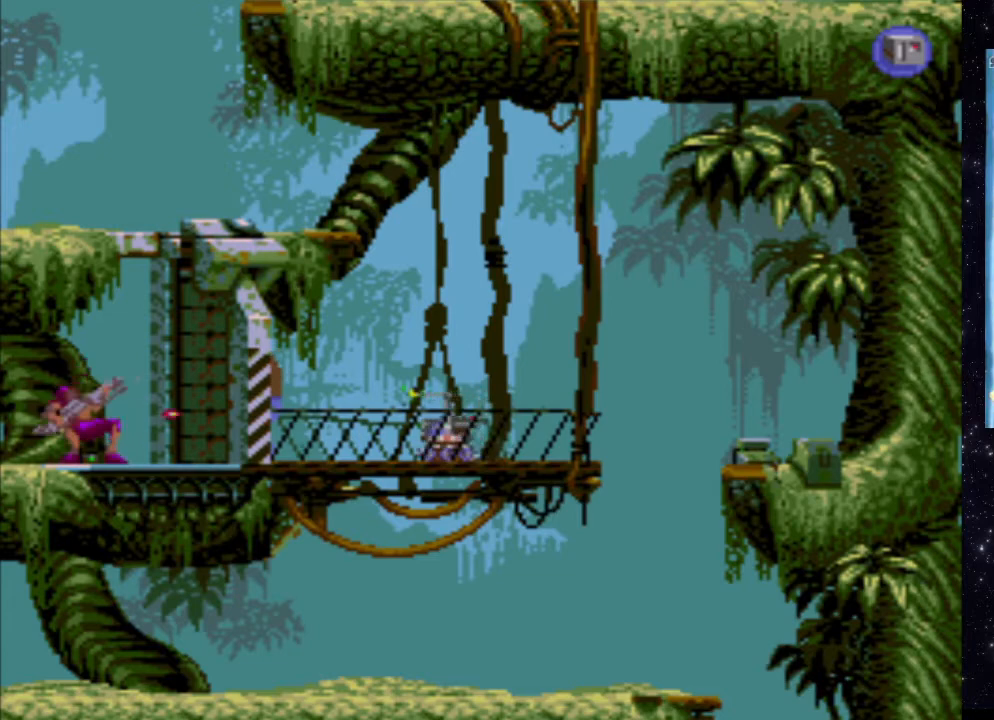
{"buttons": [], "events": [[100, "DPAD_RIGHT", "down"], [300, "DPAD_RIGHT", "up"]]}
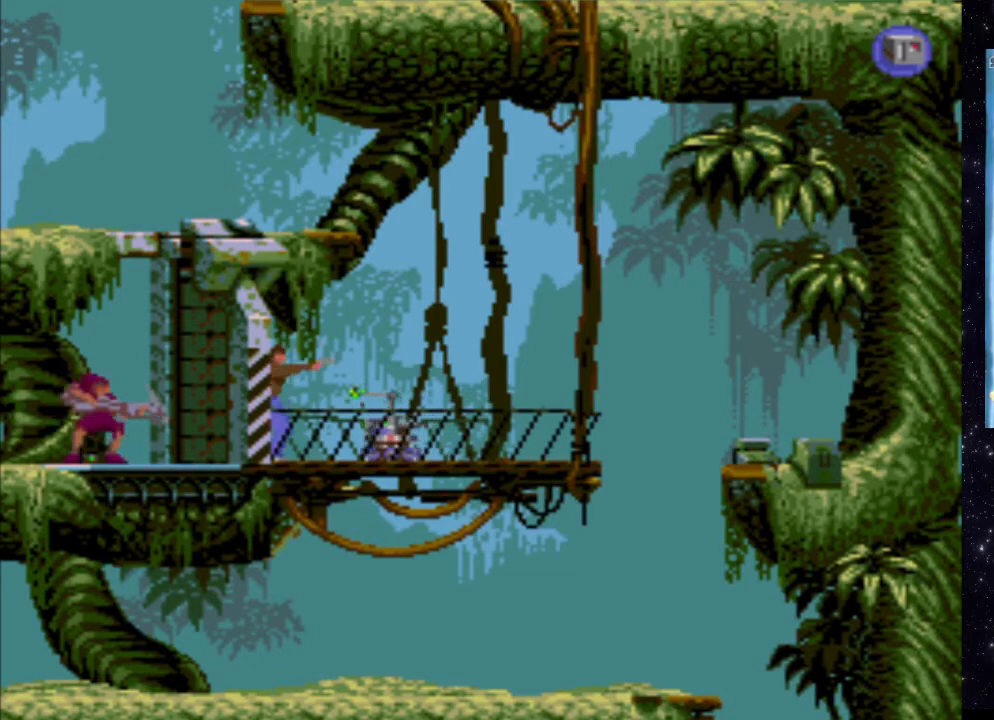
{"buttons": ["DPAD_RIGHT"], "events": [[60, "DPAD_DOWN", "down"], [180, "DPAD_LEFT", "down"], [280, "DPAD_LEFT", "up"], [340, "DPAD_DOWN", "up"], [420, "DPAD_RIGHT", "down"]]}
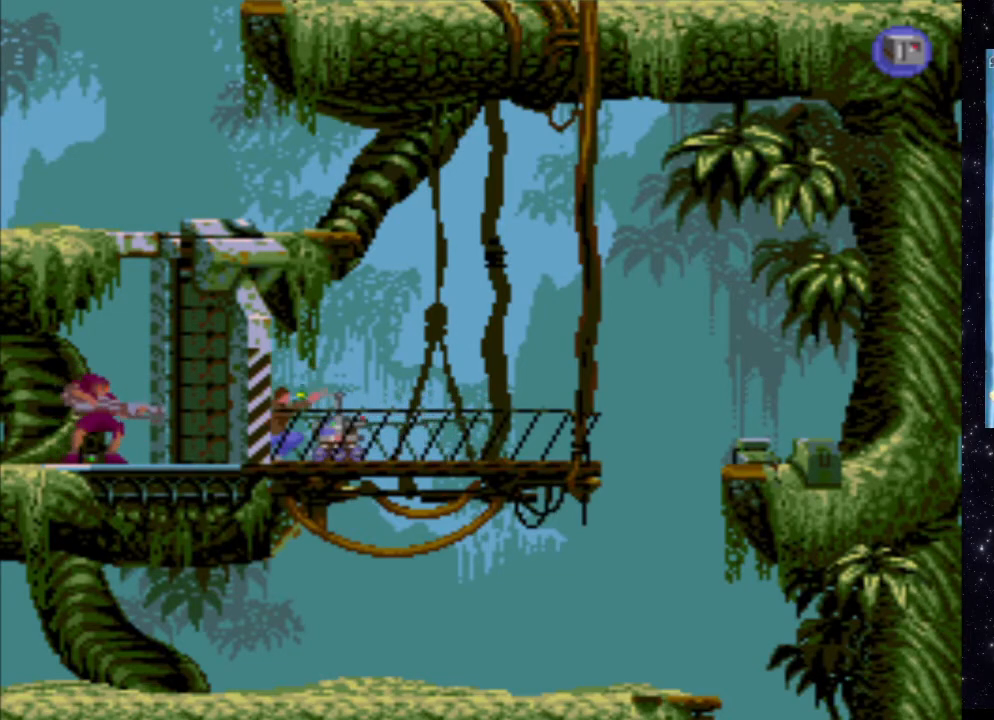
{"buttons": ["DPAD_DOWN", "DPAD_RIGHT"], "events": [[420, "DPAD_DOWN", "down"]]}
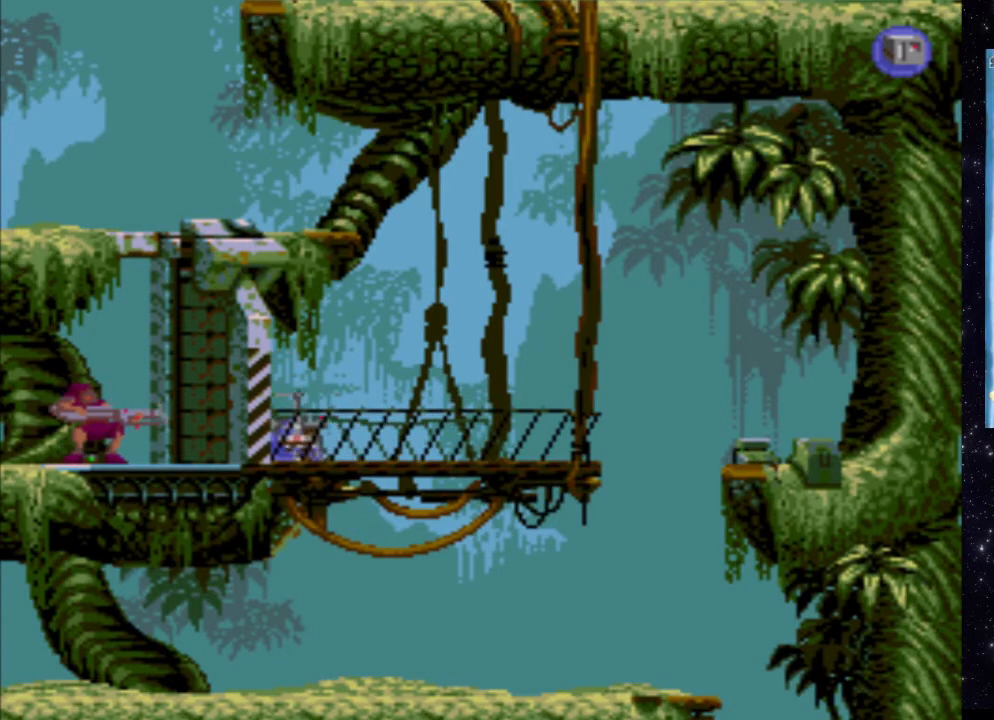
{"buttons": [], "events": [[20, "DPAD_DOWN", "up"], [20, "DPAD_RIGHT", "up"], [180, "DPAD_RIGHT", "down"], [300, "DPAD_DOWN", "down"], [480, "DPAD_RIGHT", "up"], [500, "DPAD_DOWN", "up"]]}
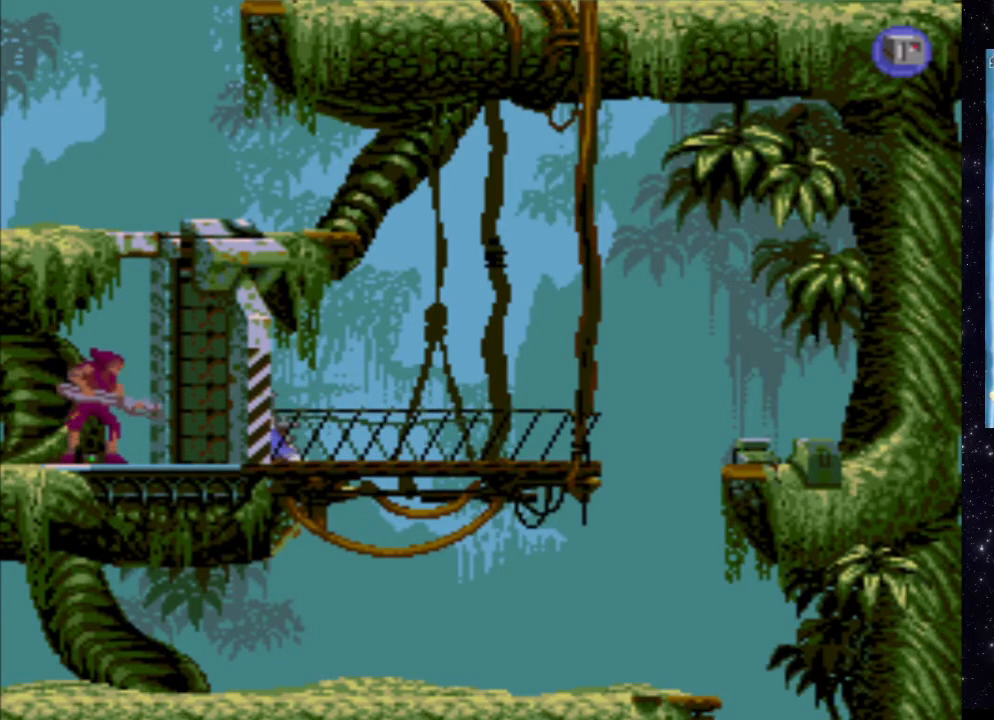
{"buttons": [], "events": []}
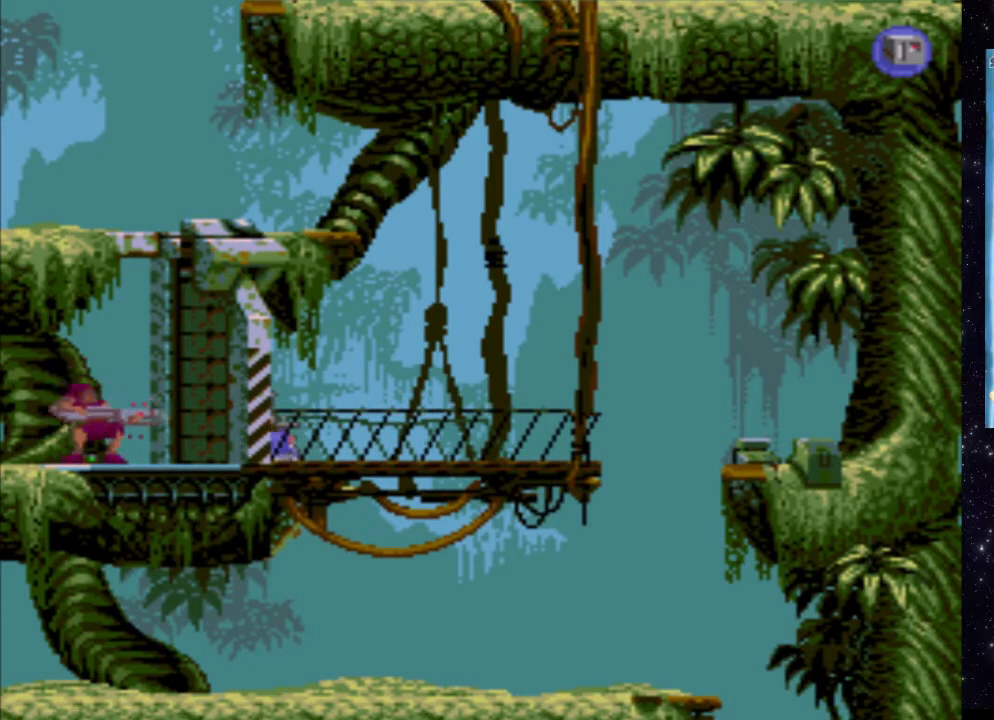
{"buttons": ["DPAD_DOWN"], "events": [[220, "DPAD_DOWN", "down"]]}
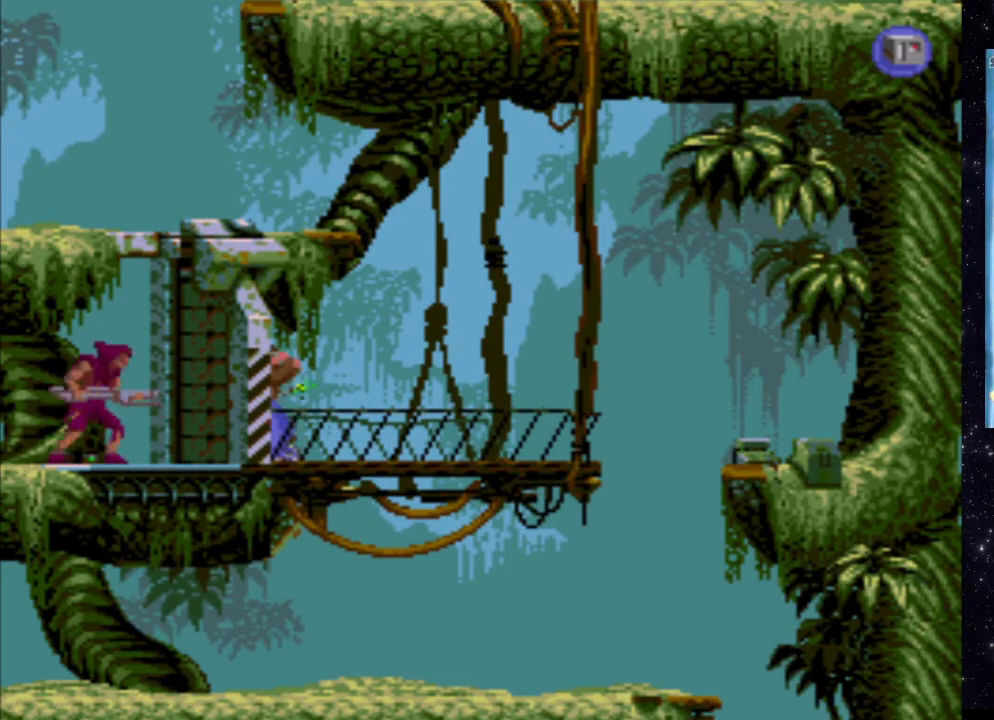
{"buttons": ["DPAD_DOWN"], "events": []}
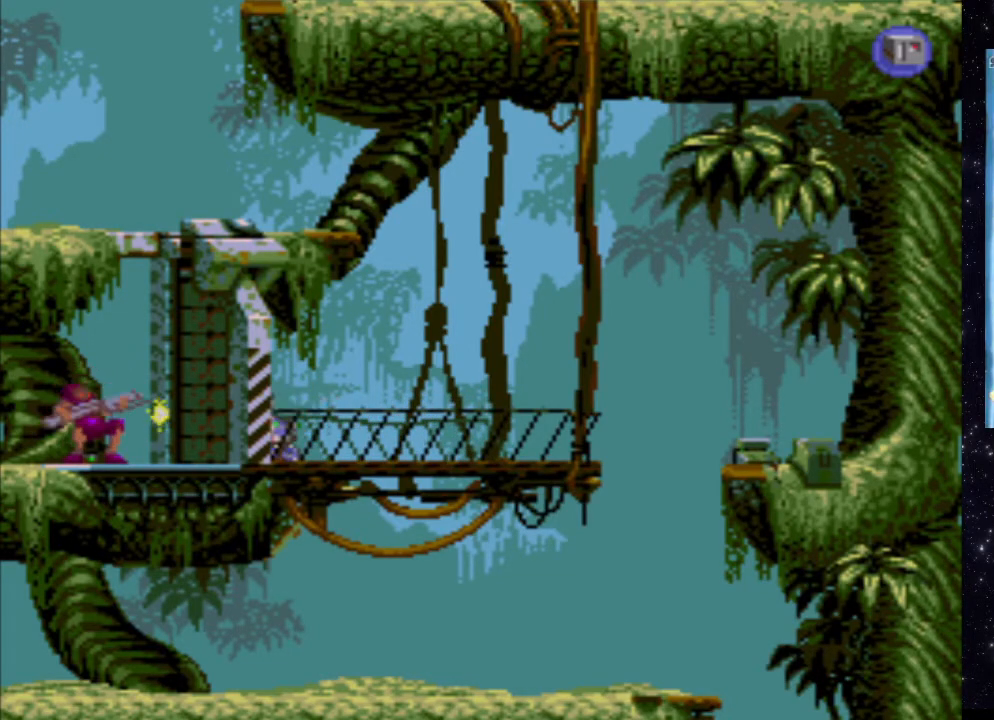
{"buttons": ["DPAD_DOWN", "DPAD_RIGHT"], "events": [[100, "DPAD_DOWN", "up"], [180, "DPAD_RIGHT", "down"], [460, "DPAD_DOWN", "down"]]}
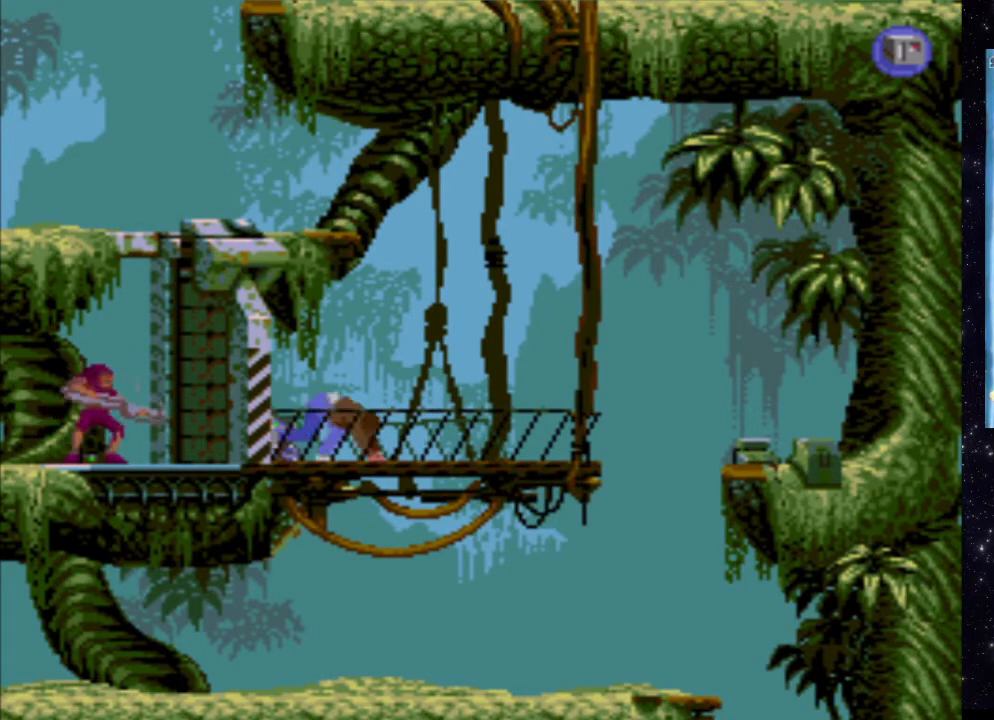
{"buttons": [], "events": [[200, "DPAD_DOWN", "up"], [220, "DPAD_RIGHT", "up"]]}
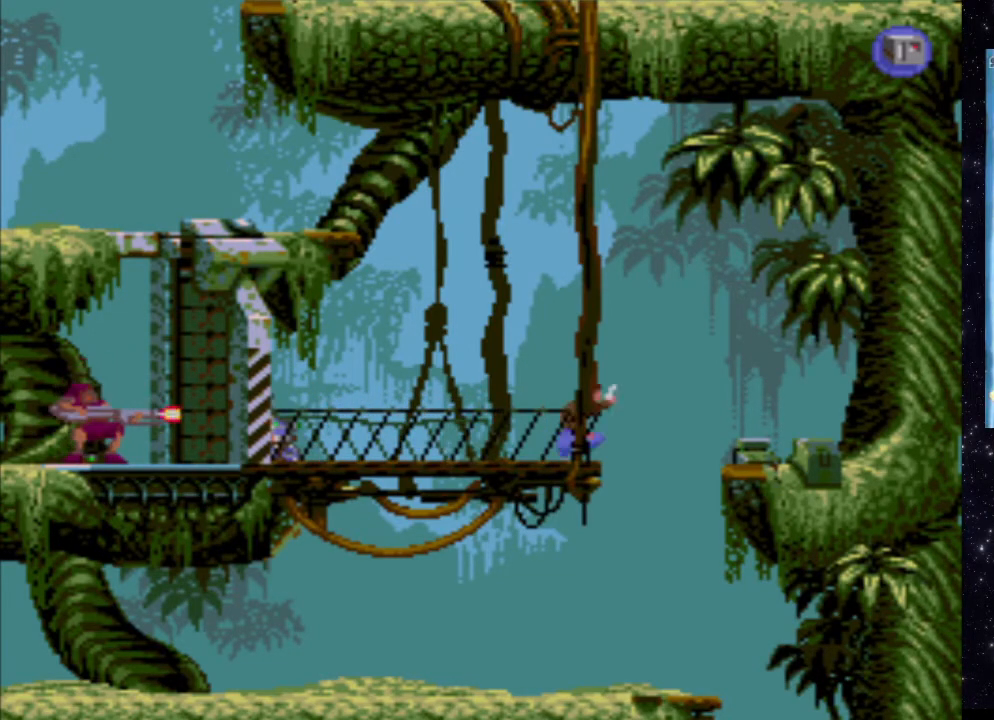
{"buttons": [], "events": [[260, "DPAD_LEFT", "down"], [420, "DPAD_LEFT", "up"]]}
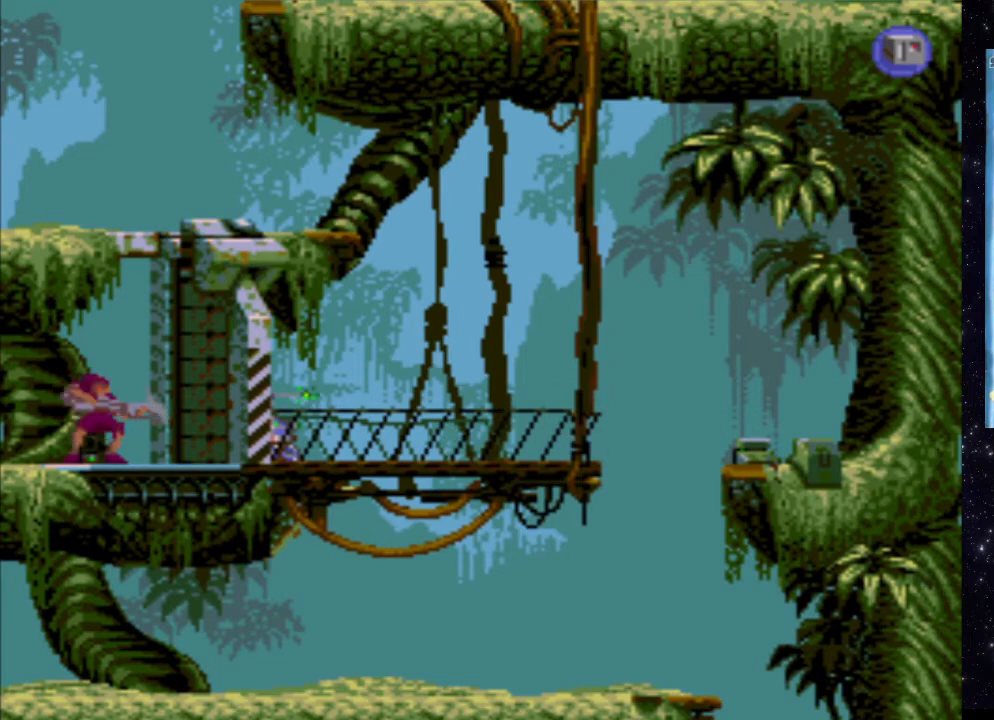
{"buttons": [], "events": [[340, "X", "down"], [480, "X", "up"]]}
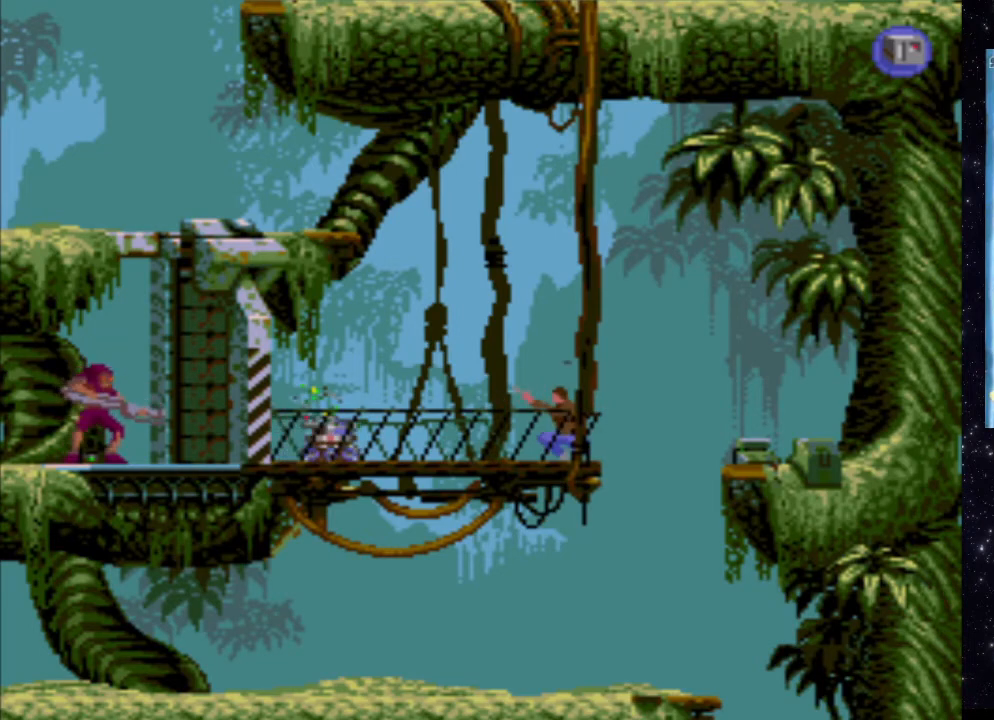
{"buttons": ["X"], "events": [[40, "X", "down"], [160, "X", "up"], [220, "X", "down"], [360, "X", "up"], [480, "X", "down"]]}
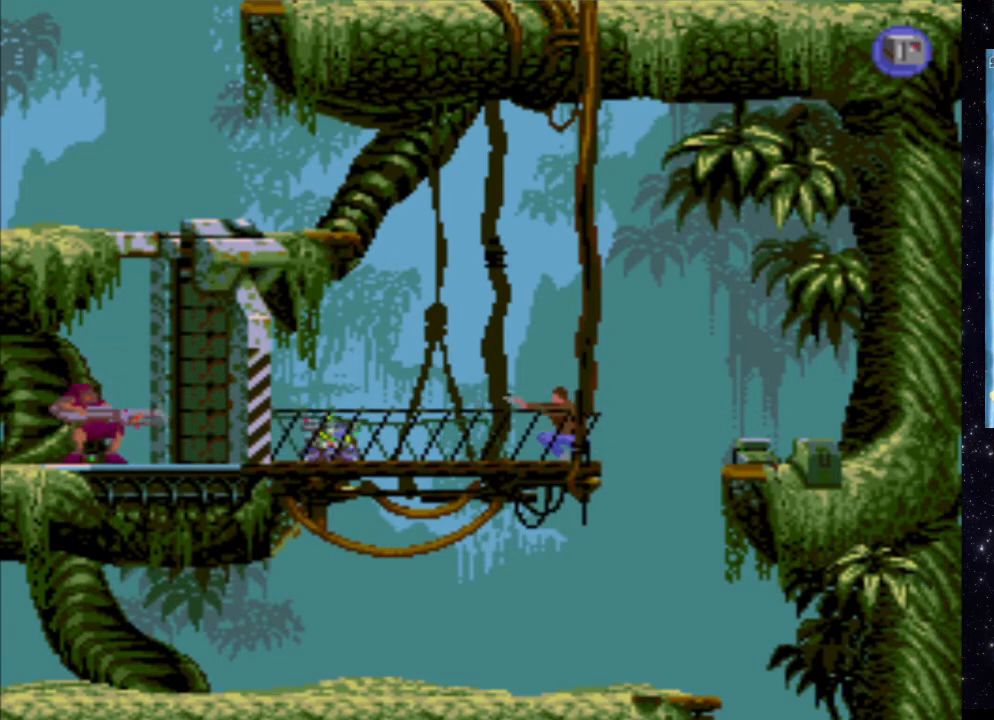
{"buttons": [], "events": [[120, "X", "up"]]}
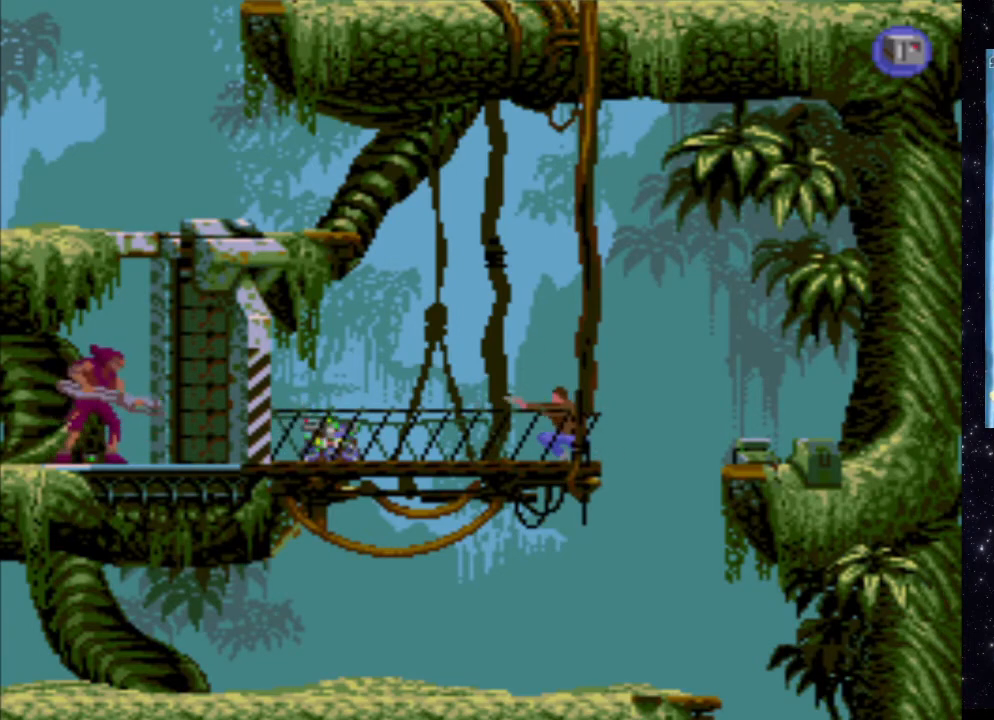
{"buttons": [], "events": [[280, "DPAD_UP", "down"], [460, "DPAD_UP", "up"]]}
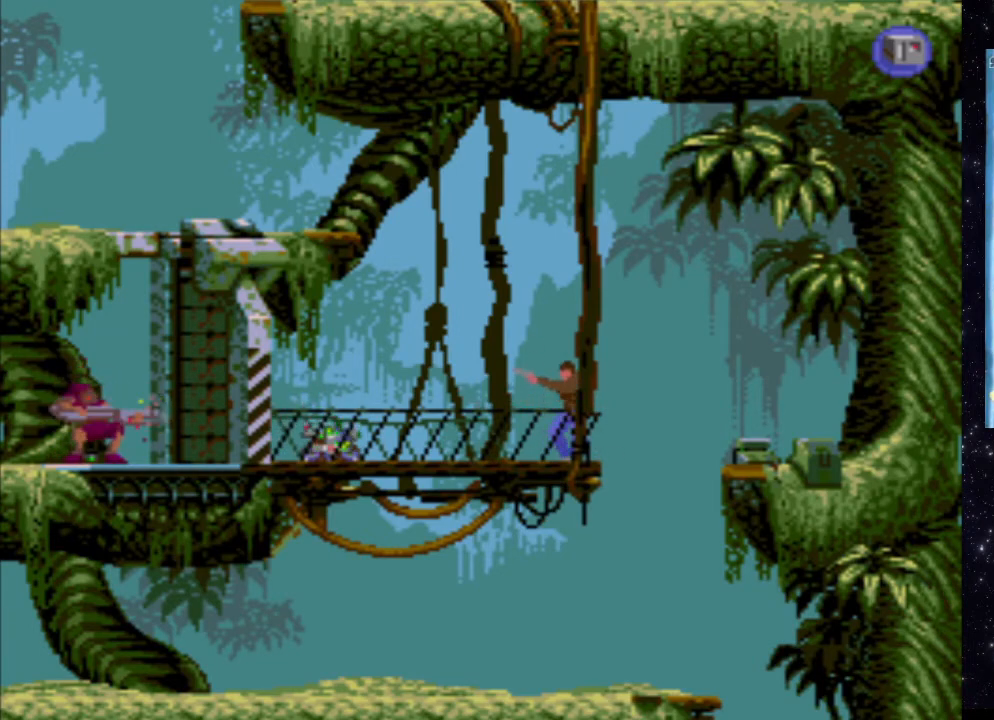
{"buttons": [], "events": []}
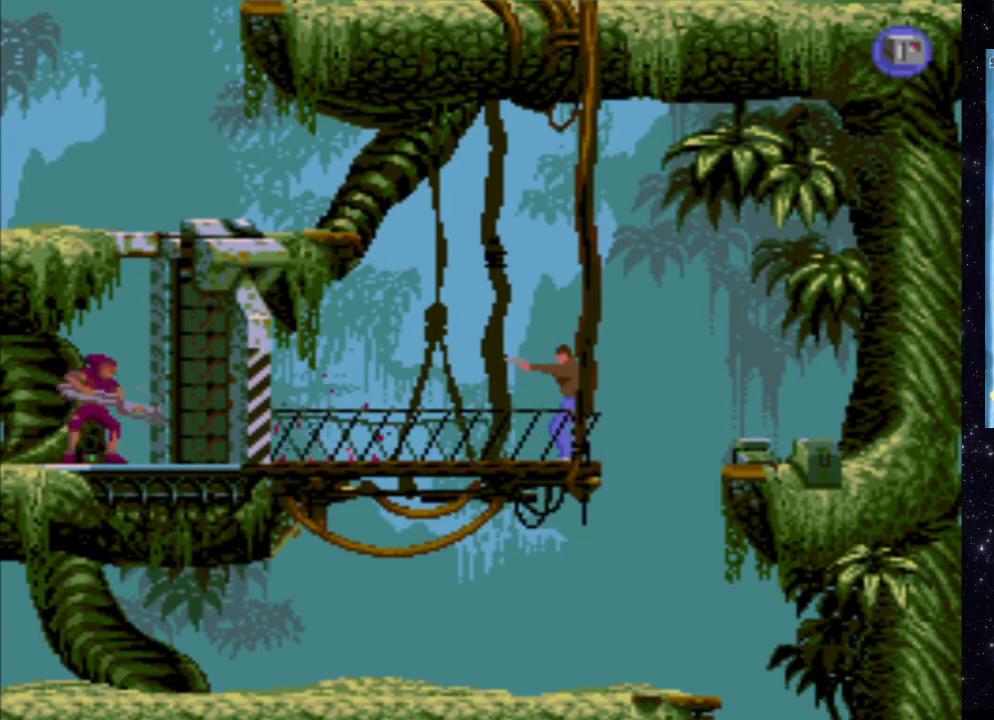
{"buttons": [], "events": []}
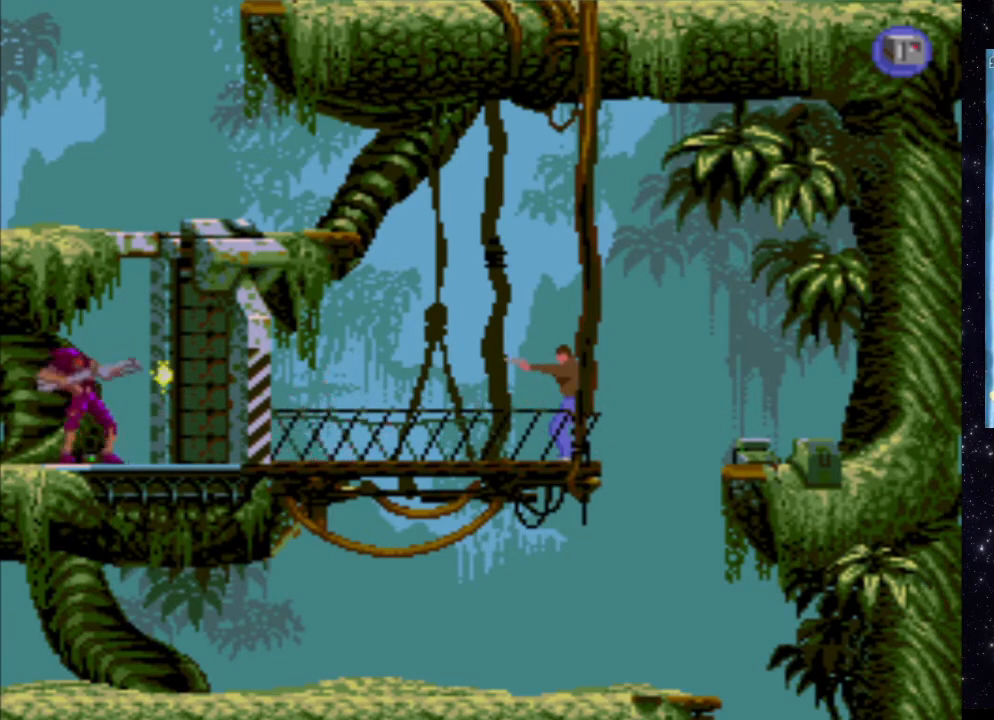
{"buttons": [], "events": []}
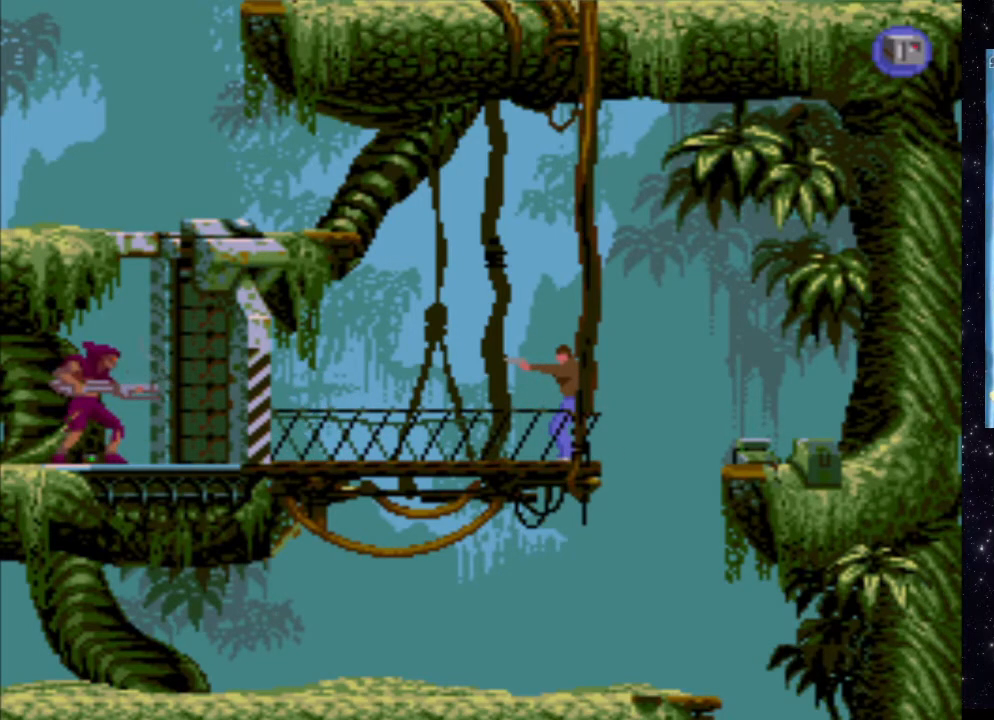
{"buttons": [], "events": []}
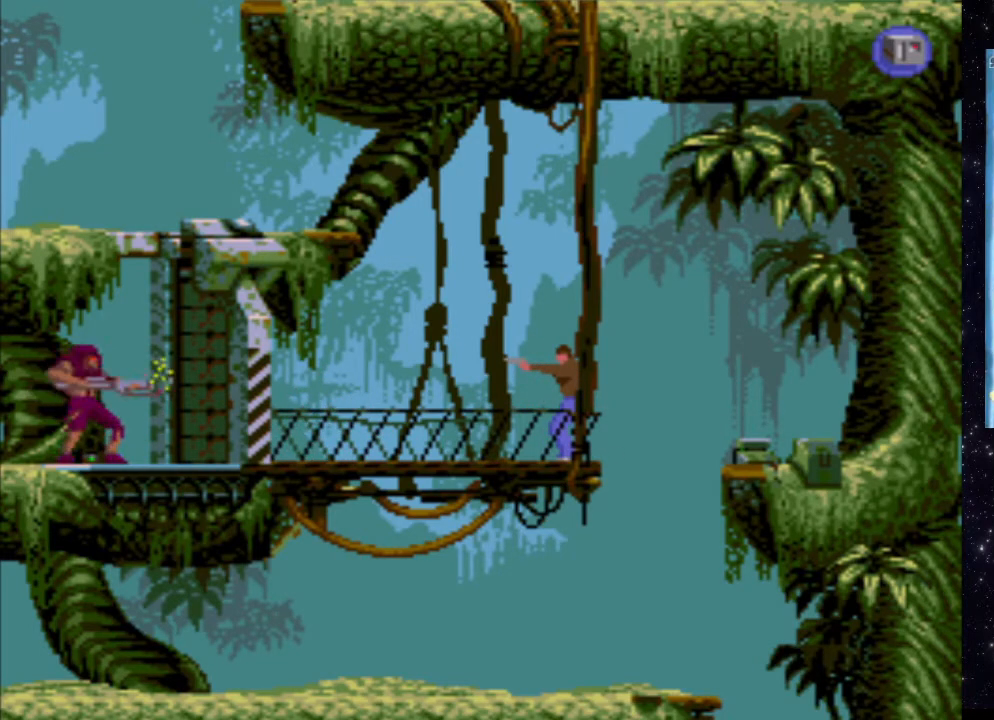
{"buttons": [], "events": []}
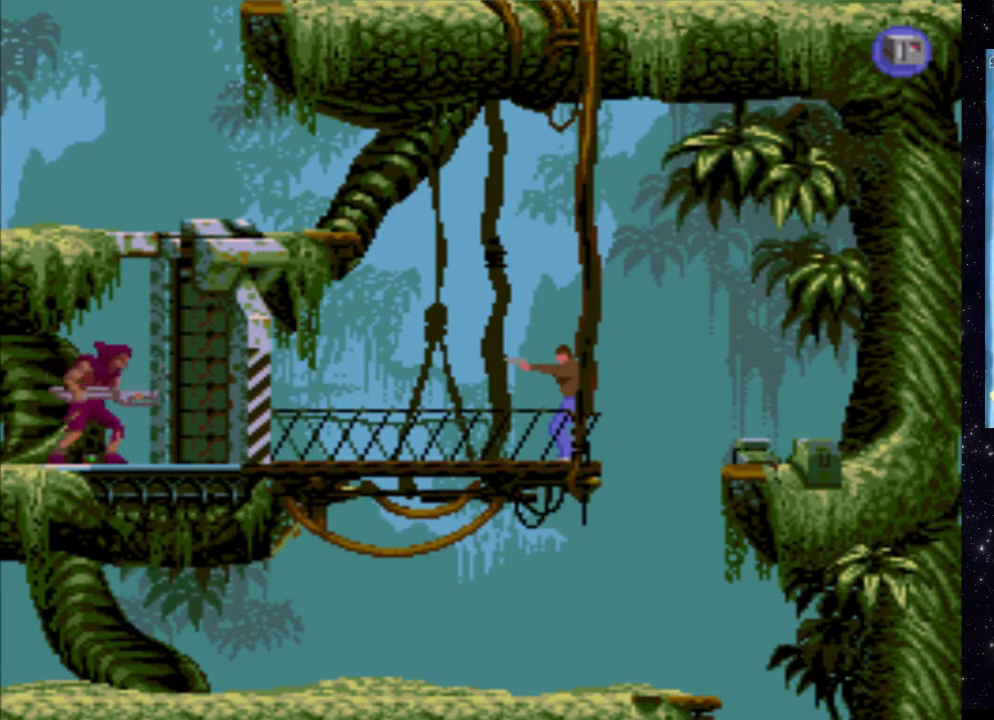
{"buttons": [], "events": [[360, "DPAD_RIGHT", "down"], [480, "DPAD_RIGHT", "up"]]}
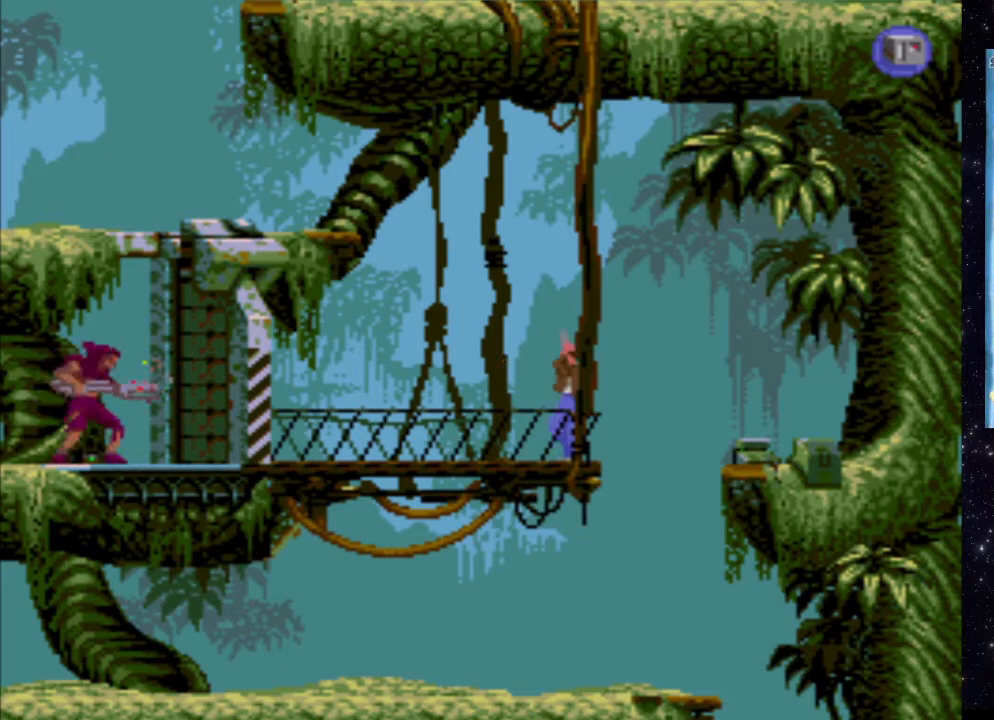
{"buttons": [], "events": []}
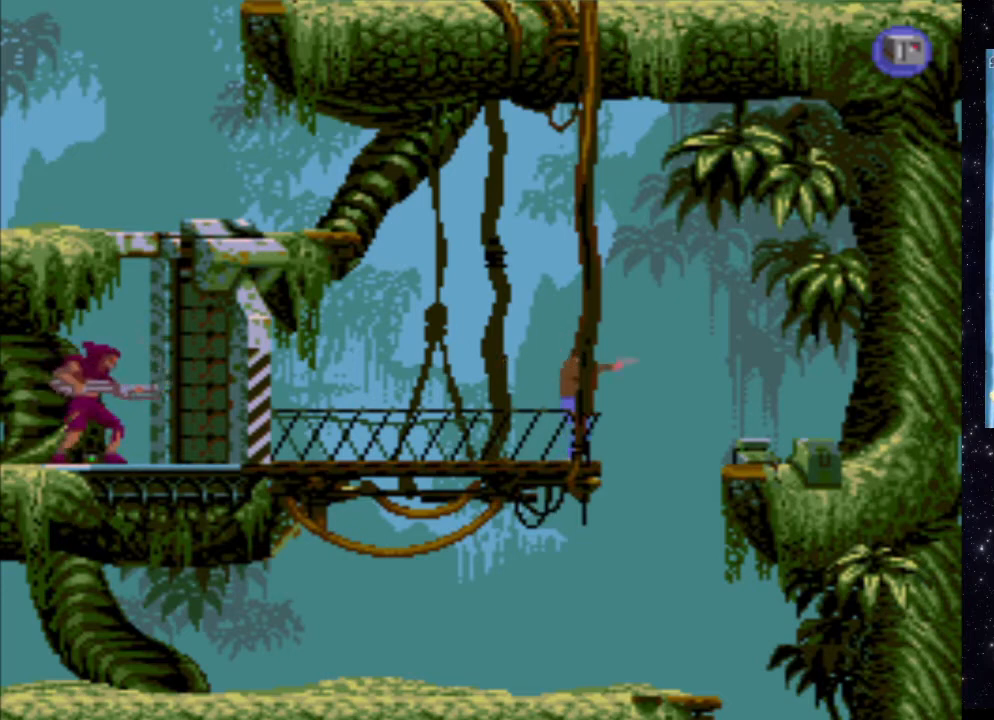
{"buttons": ["B"], "events": [[340, "B", "down"]]}
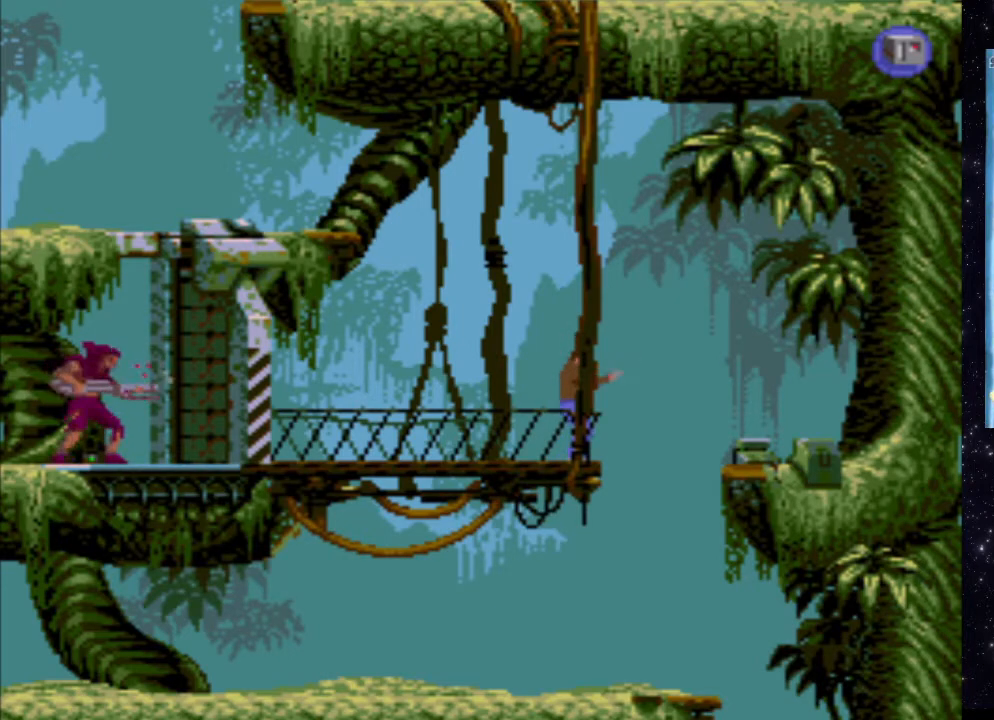
{"buttons": [], "events": [[40, "B", "up"]]}
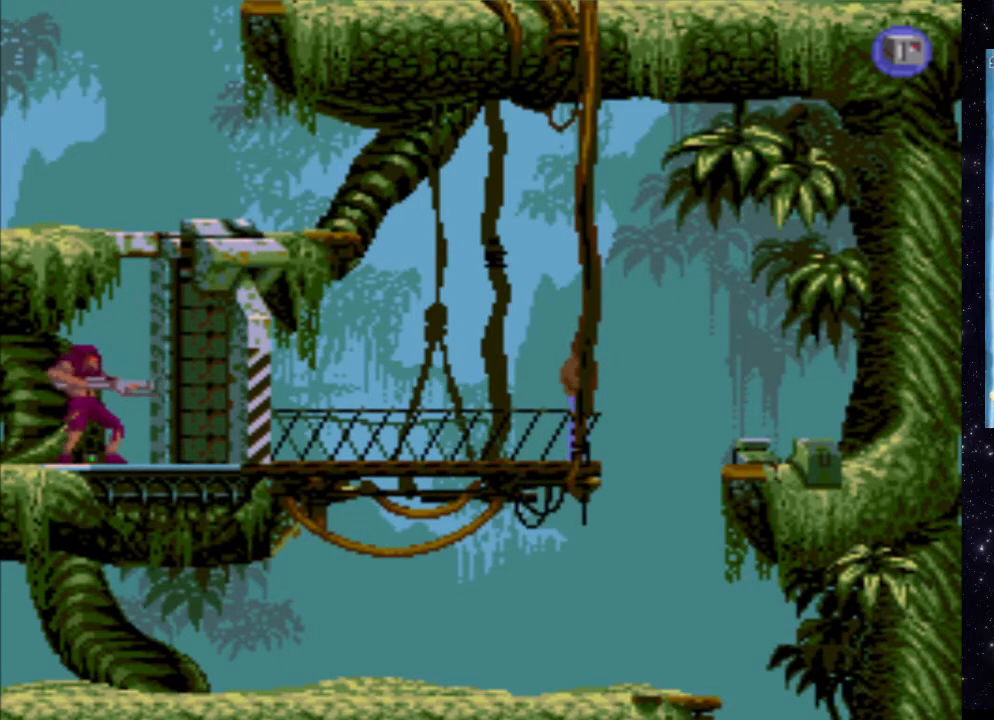
{"buttons": ["X", "DPAD_UP"], "events": [[100, "DPAD_UP", "down"], [120, "X", "down"]]}
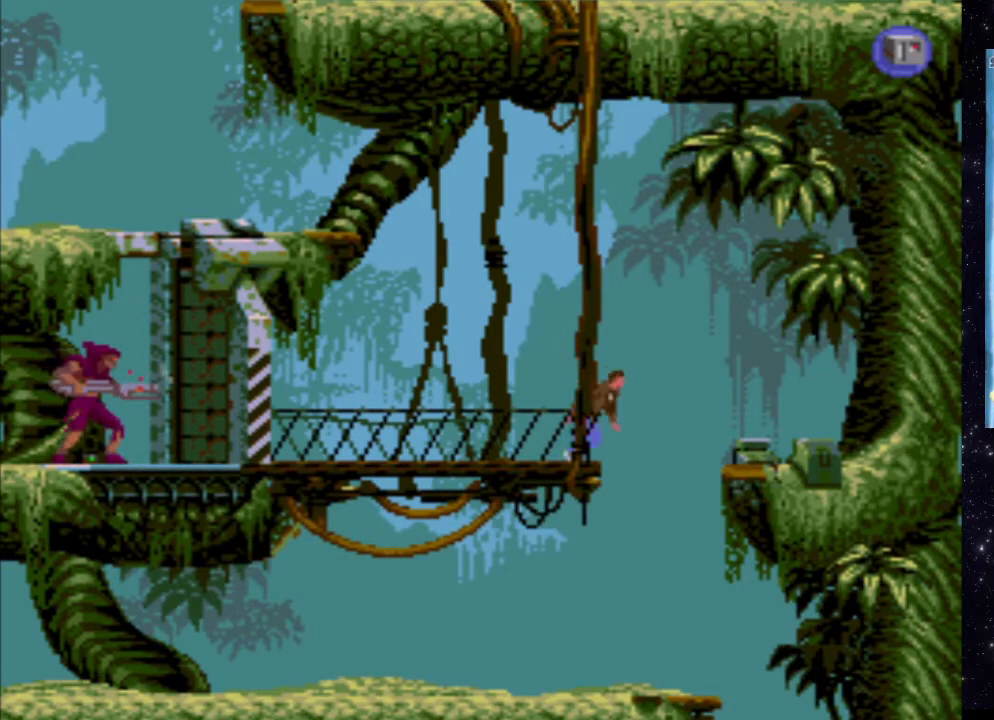
{"buttons": [], "events": [[420, "DPAD_UP", "up"], [420, "X", "up"]]}
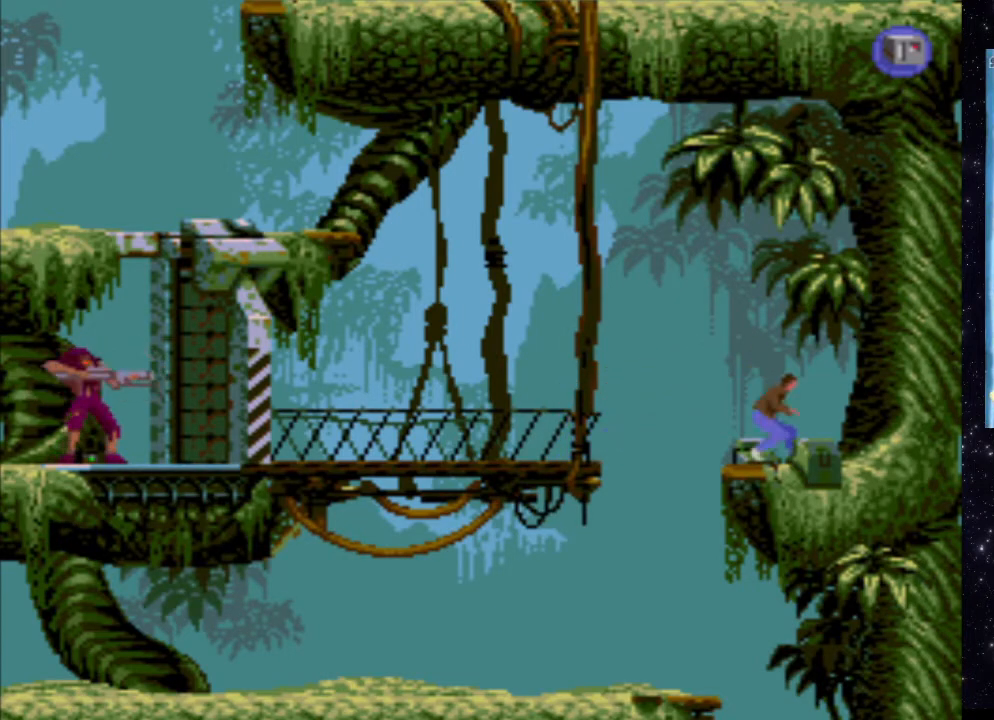
{"buttons": [], "events": []}
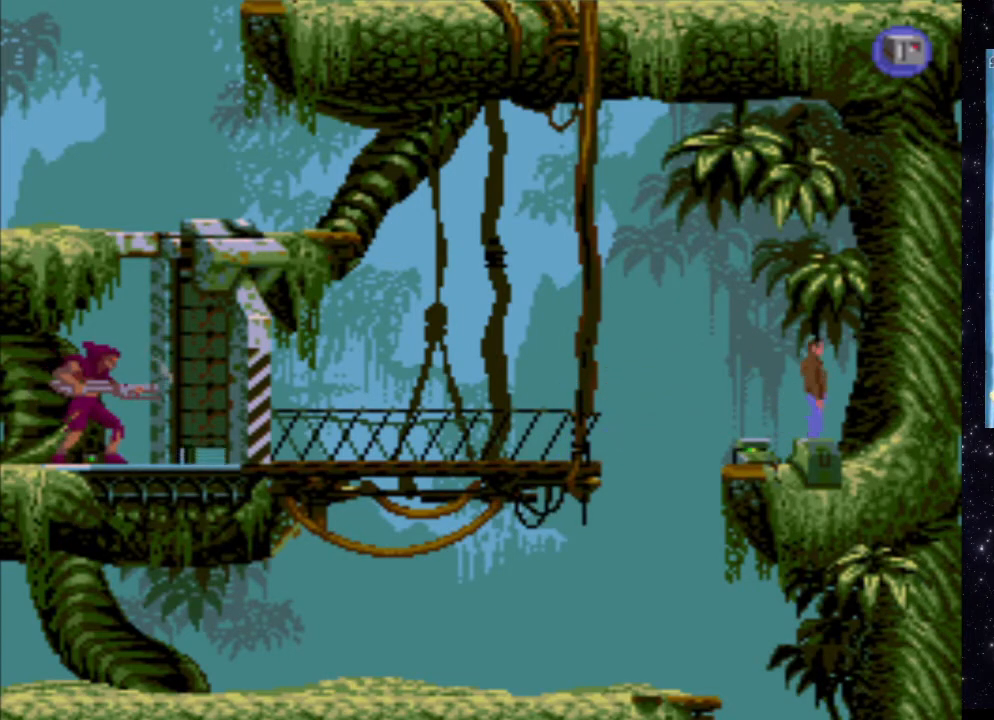
{"buttons": ["DPAD_LEFT"], "events": [[80, "DPAD_LEFT", "down"]]}
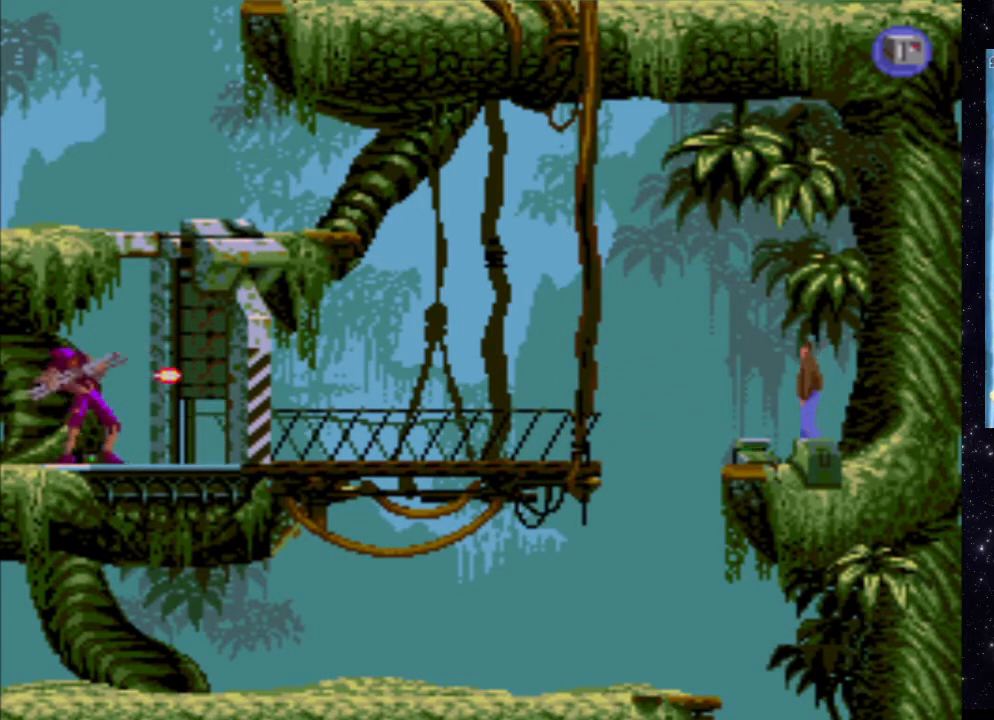
{"buttons": ["B"], "events": [[80, "DPAD_LEFT", "up"], [480, "B", "down"]]}
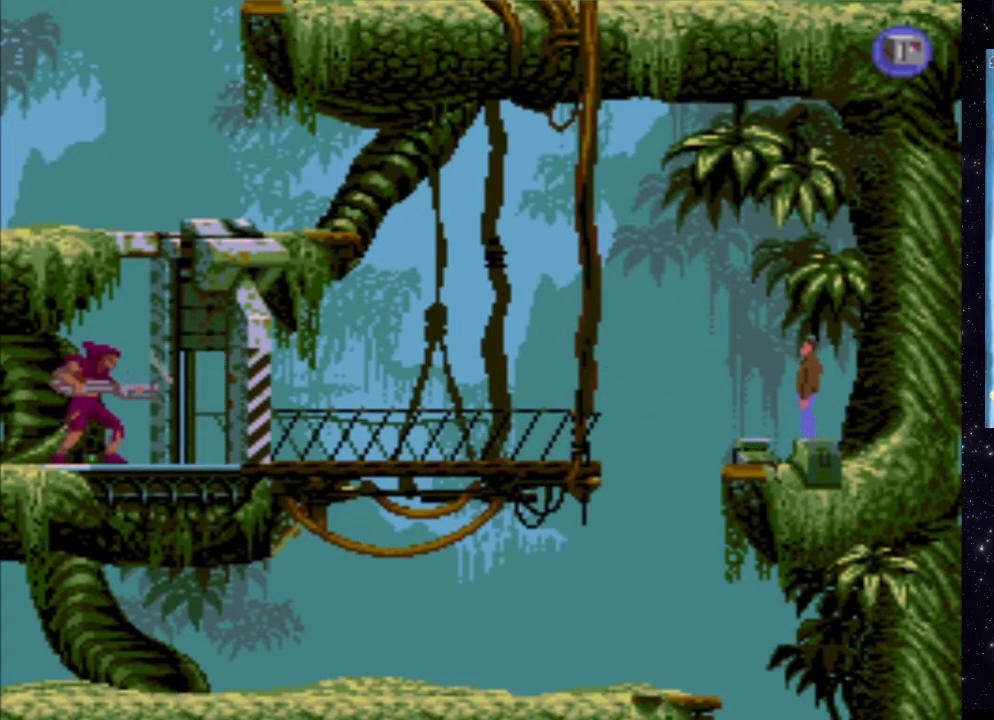
{"buttons": [], "events": [[120, "B", "up"], [320, "X", "down"], [480, "X", "up"]]}